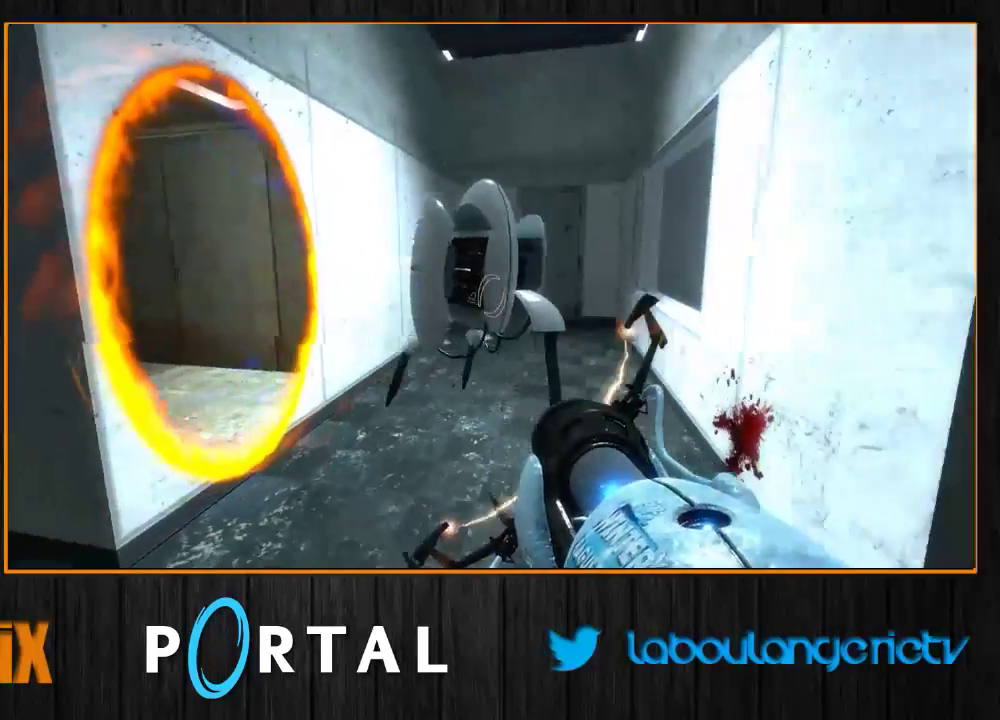
Gameplay with keyboard and mouse; each line is a JSON object with the keys and mouse buttons held at the frame after it. "events" lists presses ("down") and releases ("up") of "1", "2", "3", "4", "5", "a", "alt", "c", "caps_lock", "ctrl", "d", "e", "escape", "f", "g", "h", "q", "r", "s", "shift", "space", "t", "tab", "v", "w", "x", "z", "mouse_left", "mouse_wheel" and "mouse_right" between this image and that frame as [ms after this image, input, new state], when the widget could be followed in between. "mouse_left", "mouse_wheel", "mouse_right" = the "left", "wheel", "right" buttons of the "mouse" list. No other keys are recorded. "wheel" means that the mouse wheel is clicked or scrolled. Mouse movement is not recorded.
{"keys": ["q"], "mouse": [], "events": [[116, "q", "down"], [266, "q", "up"], [383, "q", "down"]]}
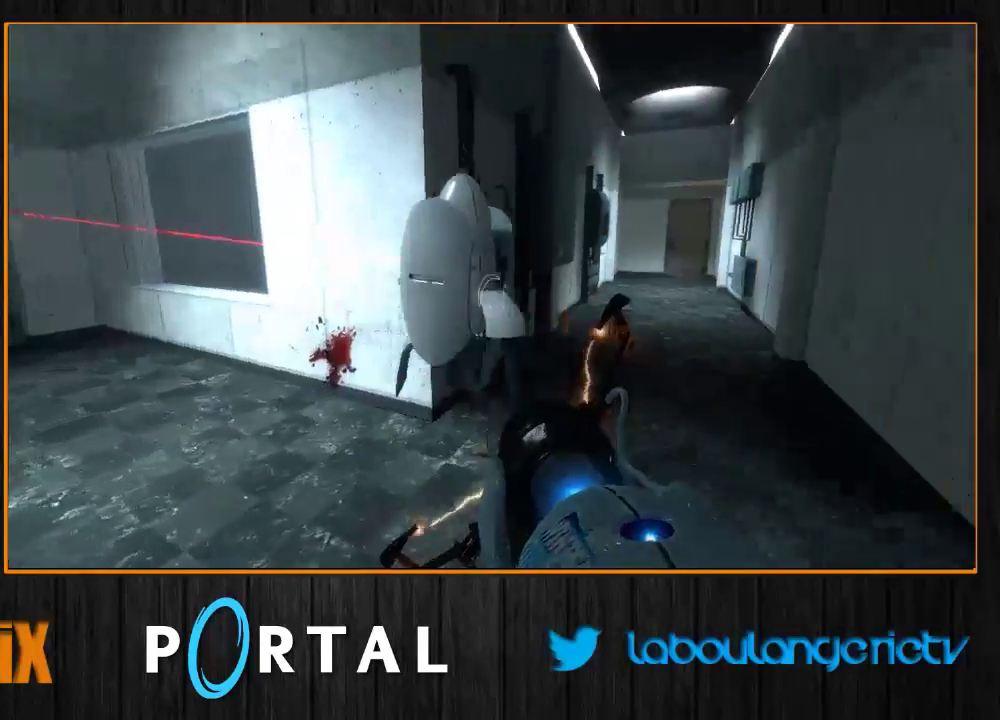
{"keys": ["z"], "mouse": [], "events": [[216, "z", "down"], [233, "q", "up"]]}
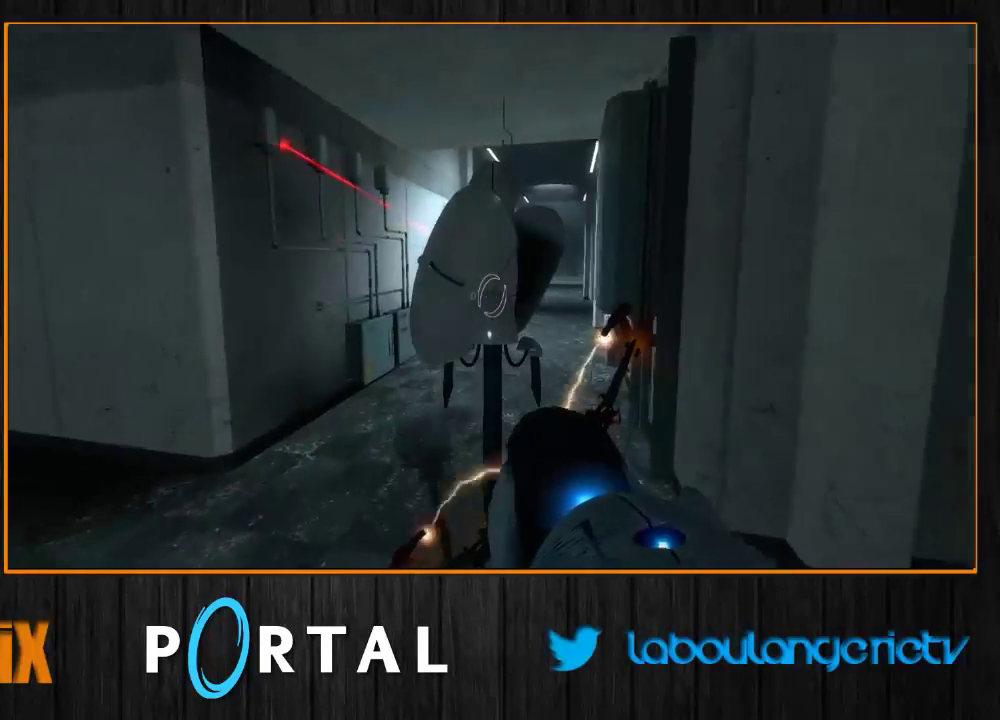
{"keys": ["d", "z"], "mouse": [], "events": [[33, "q", "down"], [100, "q", "up"], [166, "d", "down"], [300, "d", "up"], [300, "q", "down"], [433, "q", "up"], [450, "d", "down"]]}
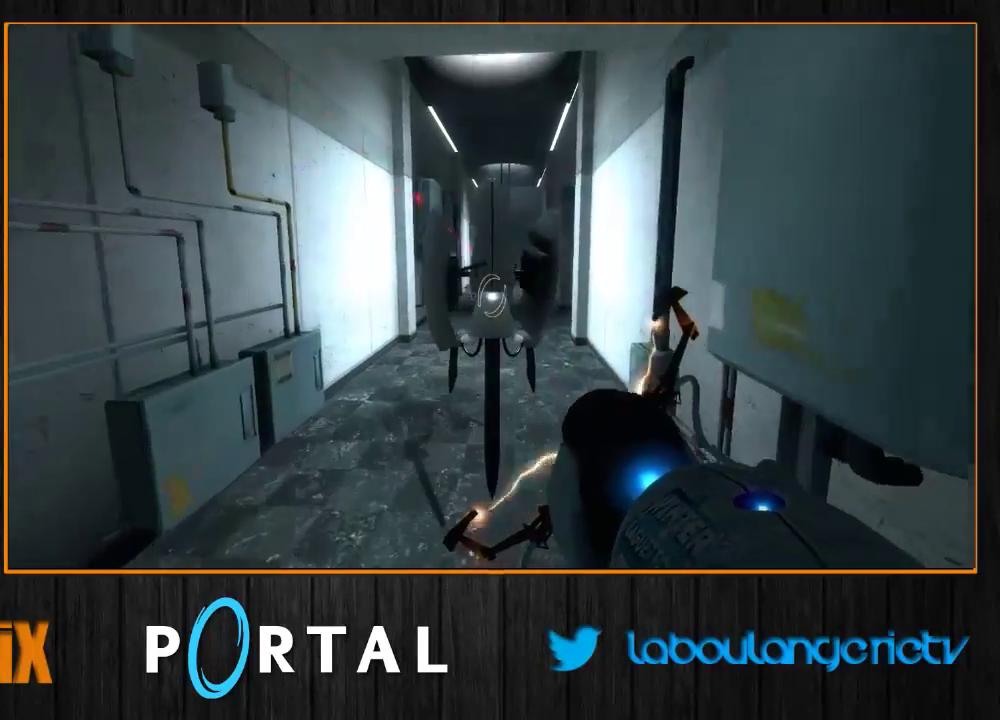
{"keys": ["d", "z"], "mouse": [], "events": [[66, "q", "down"], [83, "d", "up"], [183, "d", "down"], [200, "q", "up"], [316, "q", "down"], [333, "d", "up"], [450, "d", "down"], [450, "q", "up"]]}
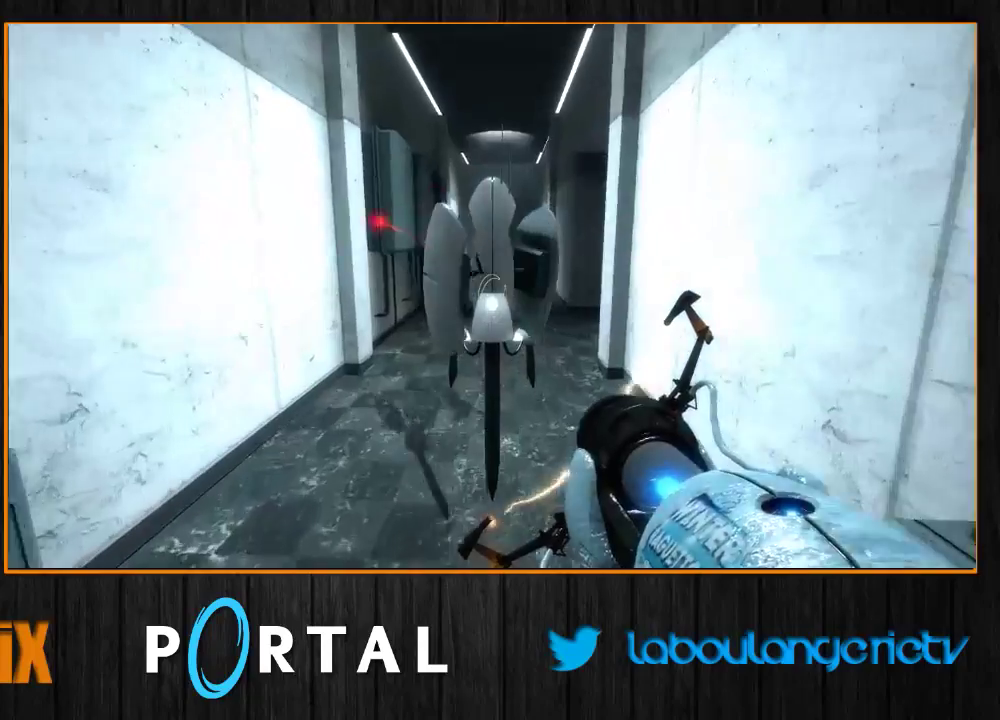
{"keys": ["d", "z"], "mouse": [], "events": [[66, "d", "up"], [66, "q", "down"], [183, "d", "down"], [216, "q", "up"], [316, "q", "down"], [333, "d", "up"], [433, "d", "down"], [466, "q", "up"]]}
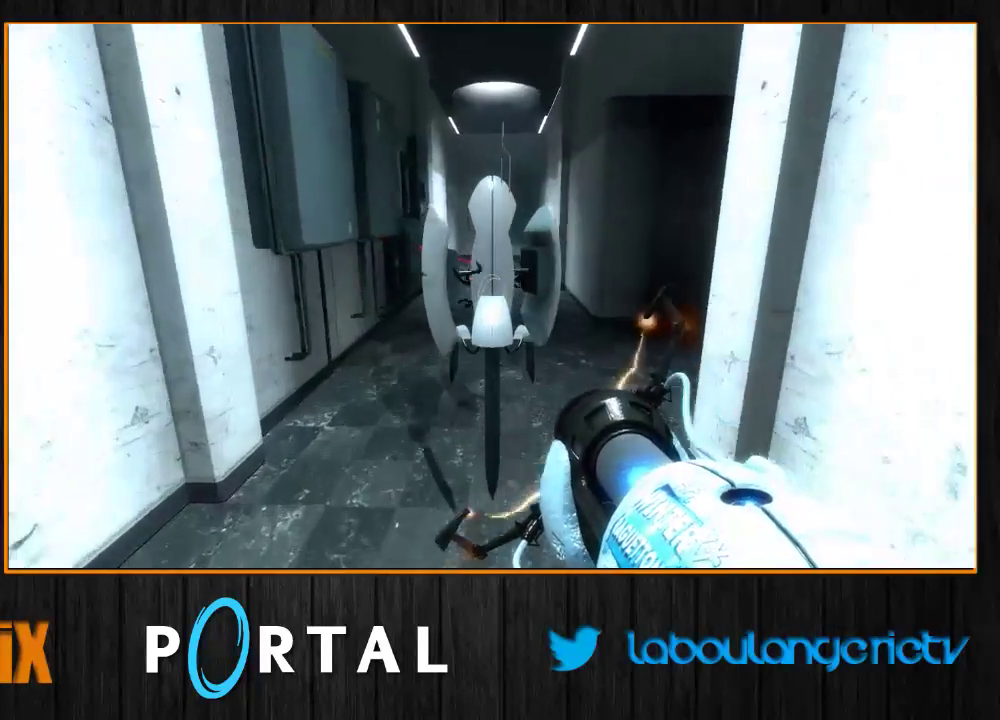
{"keys": ["z"], "mouse": [], "events": [[83, "d", "up"], [83, "q", "down"], [200, "d", "down"], [233, "q", "up"], [350, "d", "up"]]}
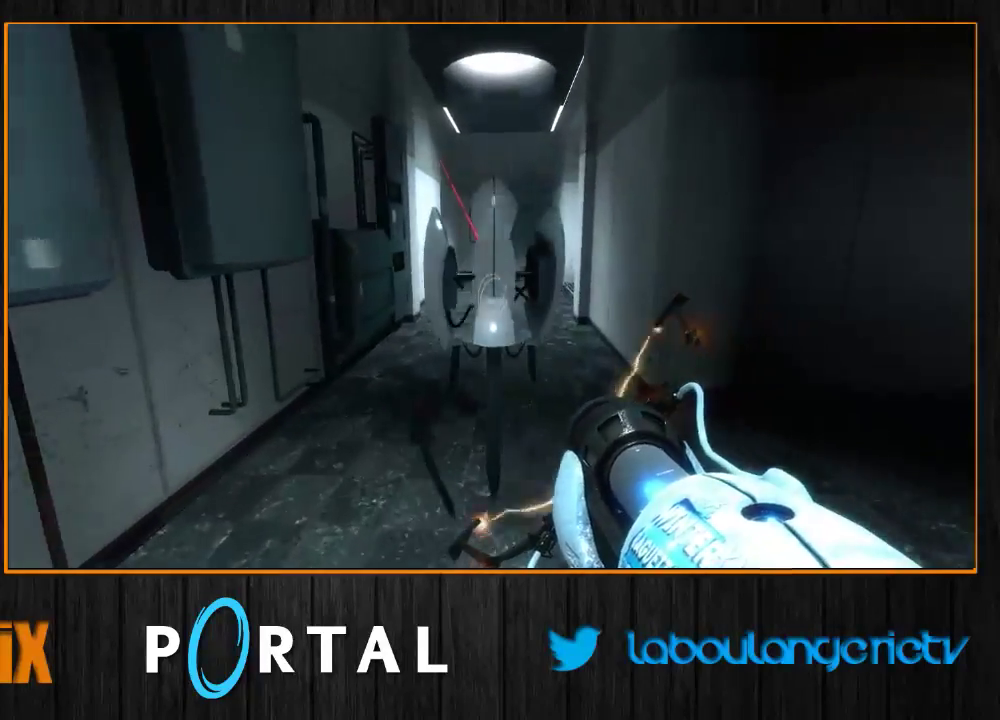
{"keys": ["z"], "mouse": [], "events": []}
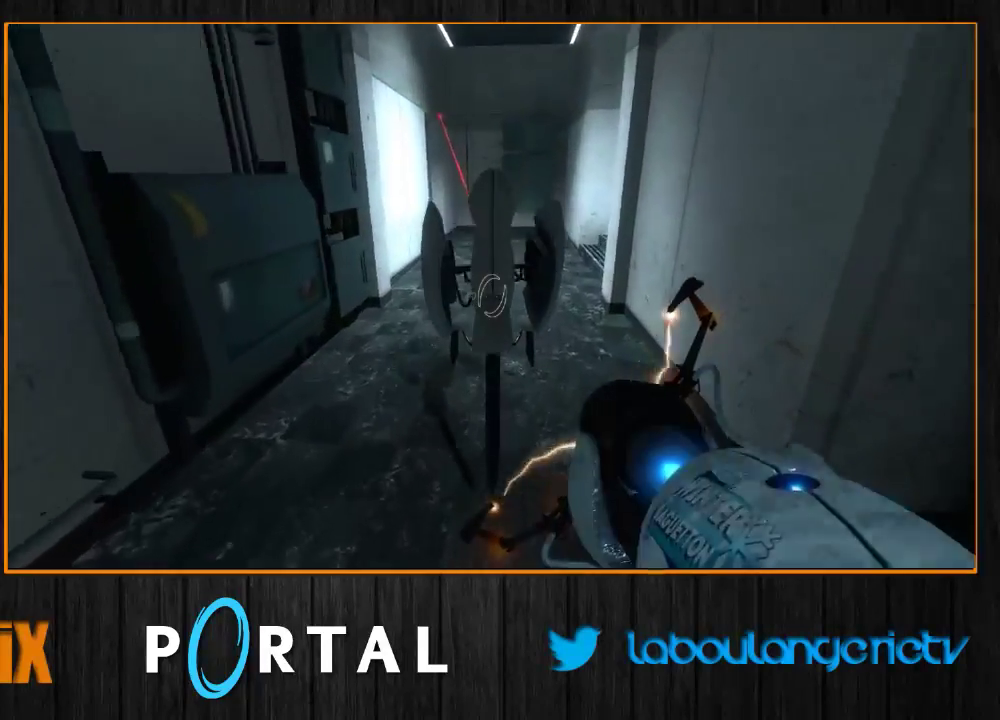
{"keys": ["z"], "mouse": [], "events": [[216, "q", "down"], [316, "q", "up"]]}
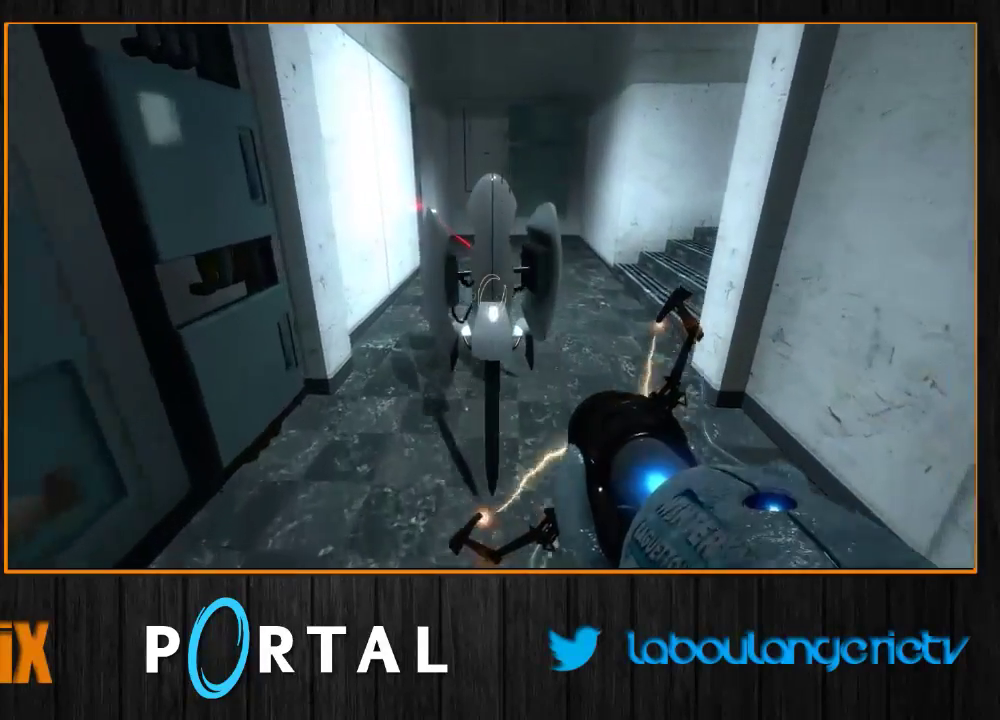
{"keys": ["z"], "mouse": [], "events": [[150, "d", "down"], [250, "d", "up"]]}
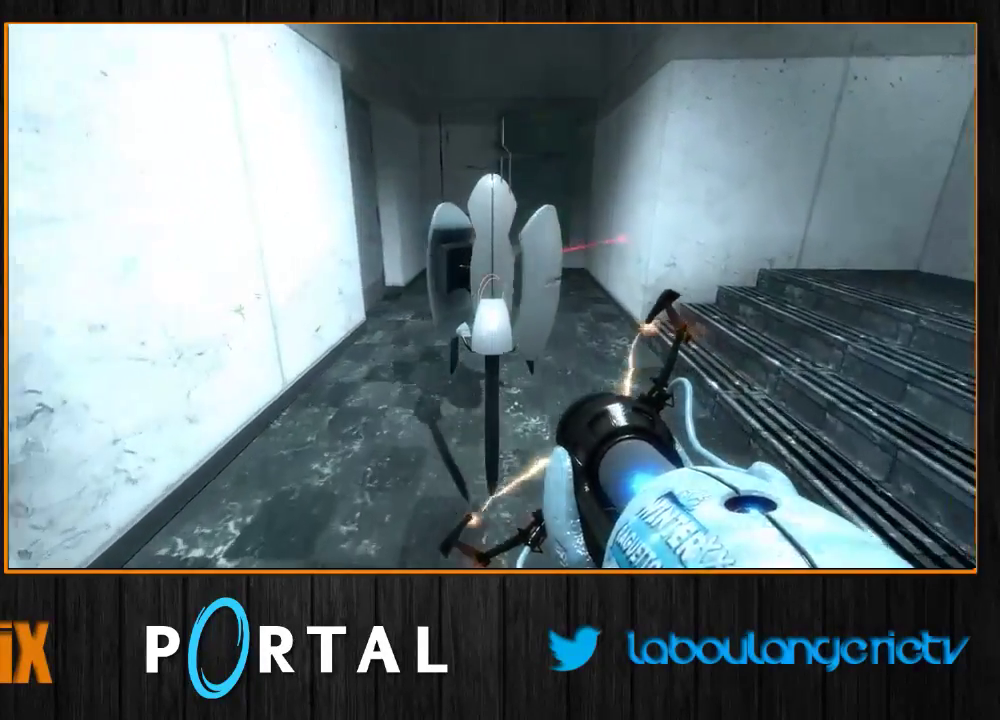
{"keys": ["z"], "mouse": [], "events": []}
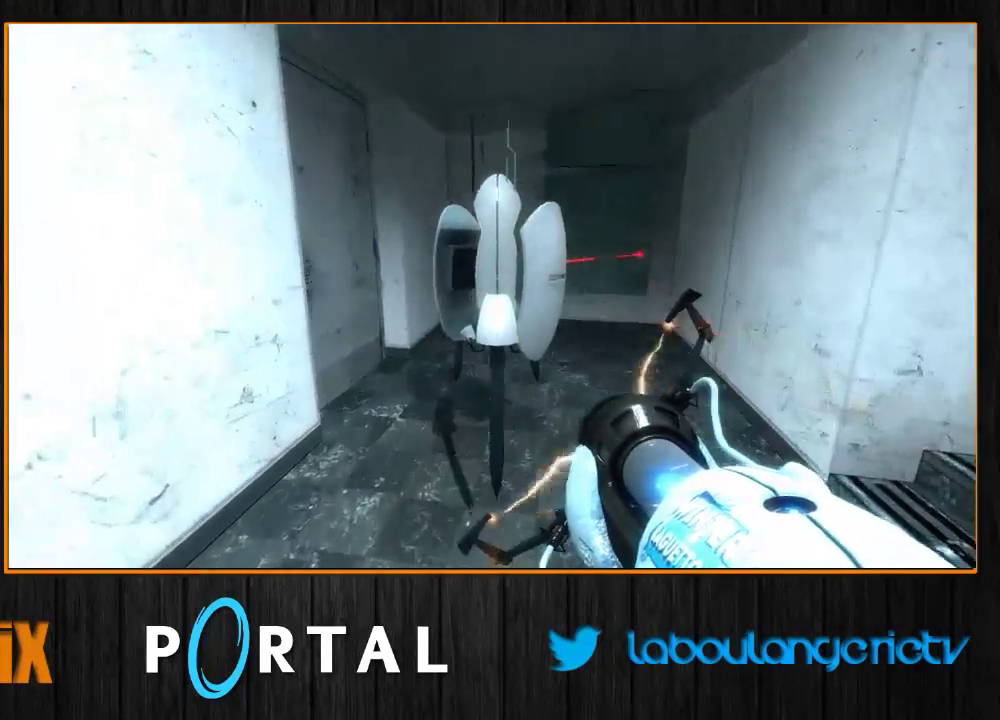
{"keys": ["d"], "mouse": [], "events": [[216, "d", "down"], [466, "z", "up"]]}
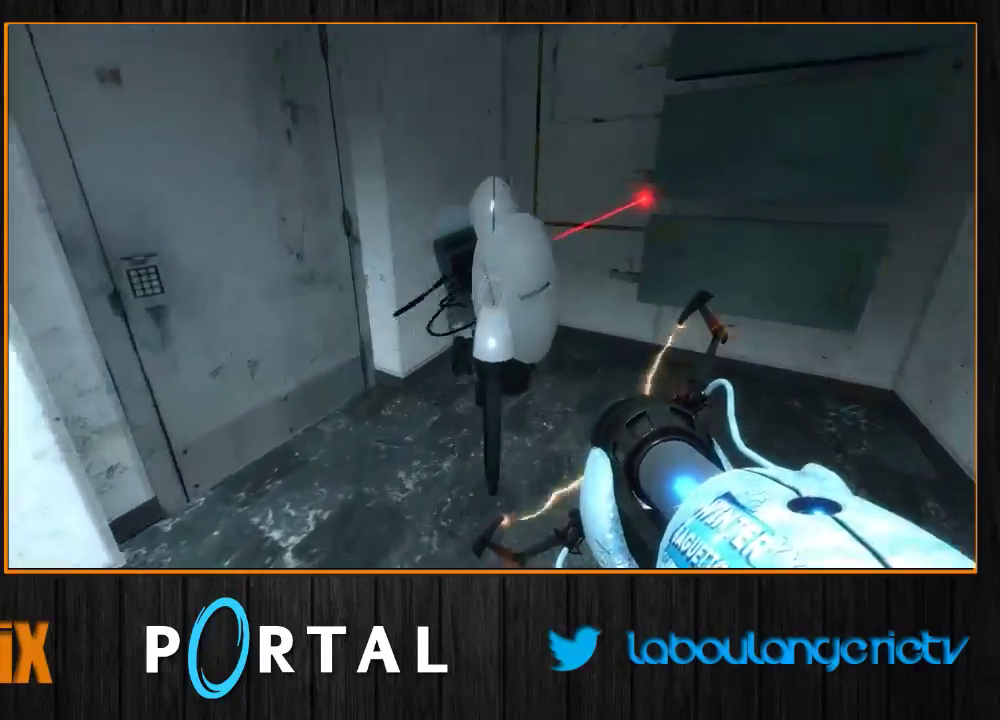
{"keys": ["d"], "mouse": [], "events": [[300, "s", "down"], [383, "s", "up"]]}
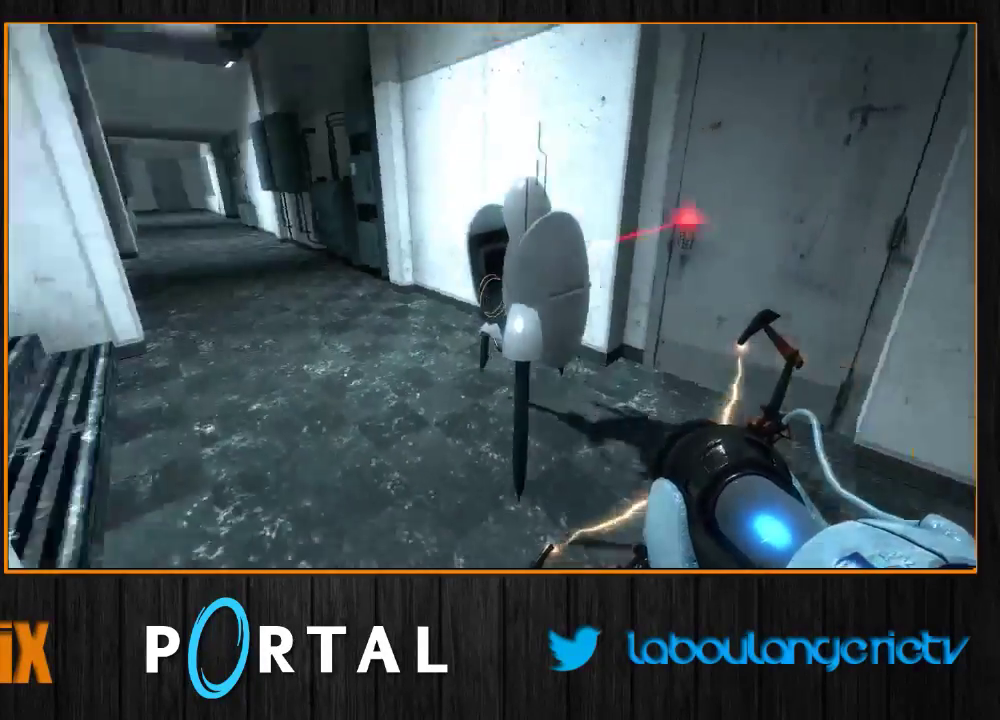
{"keys": ["z"], "mouse": [], "events": [[183, "z", "down"], [283, "d", "up"], [283, "z", "up"], [450, "z", "down"]]}
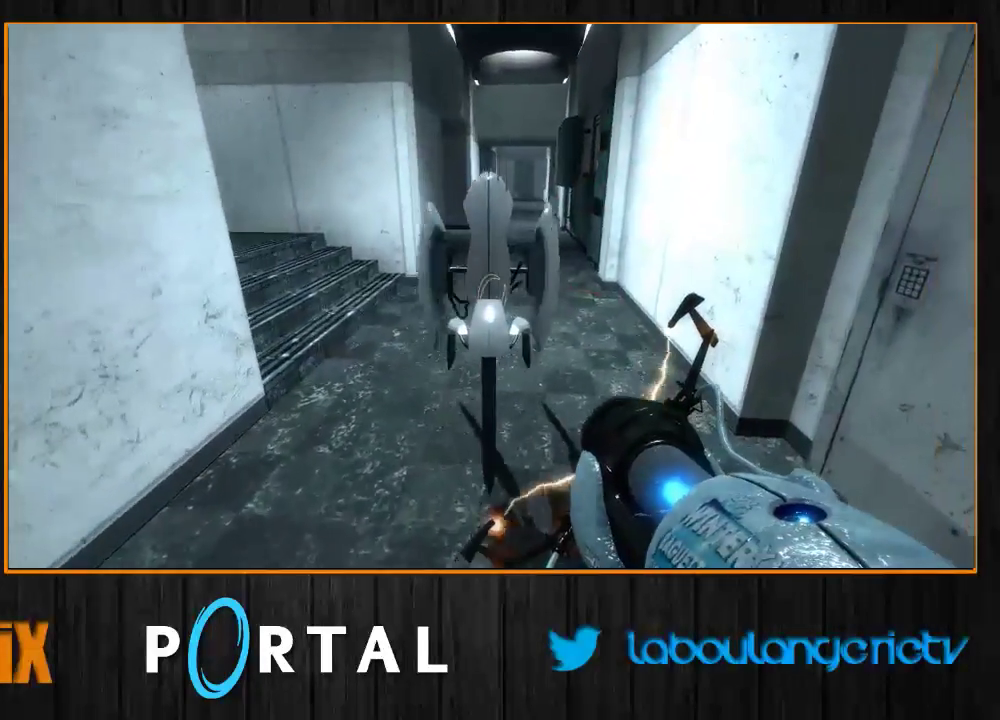
{"keys": [], "mouse": [], "events": [[50, "z", "up"]]}
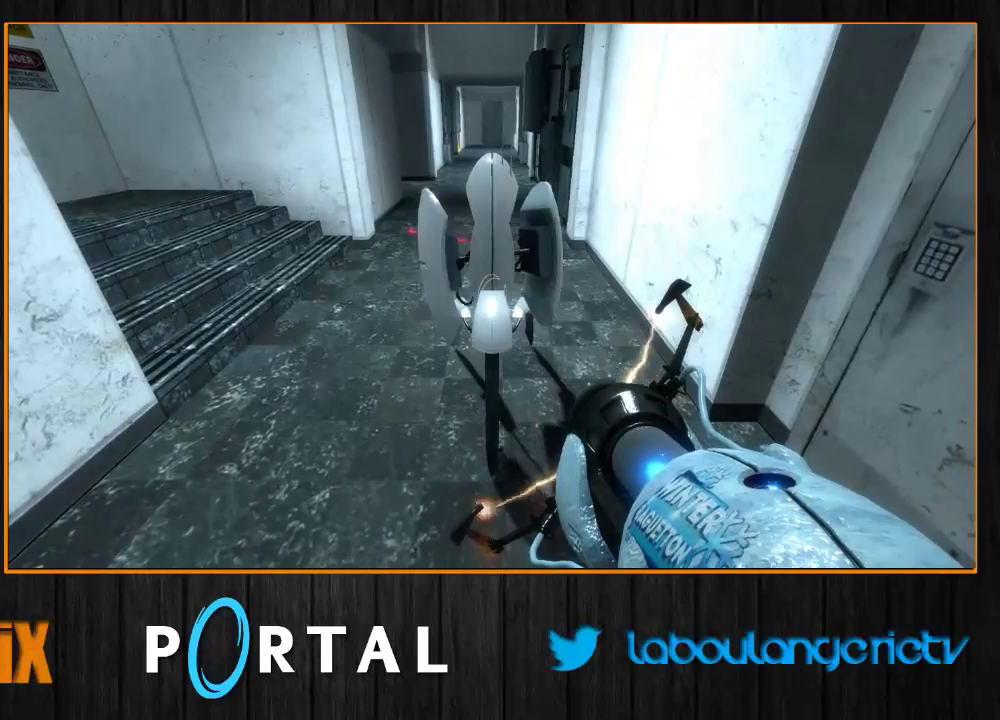
{"keys": [], "mouse": [], "events": [[200, "e", "down"], [316, "e", "up"], [316, "q", "down"], [400, "q", "up"]]}
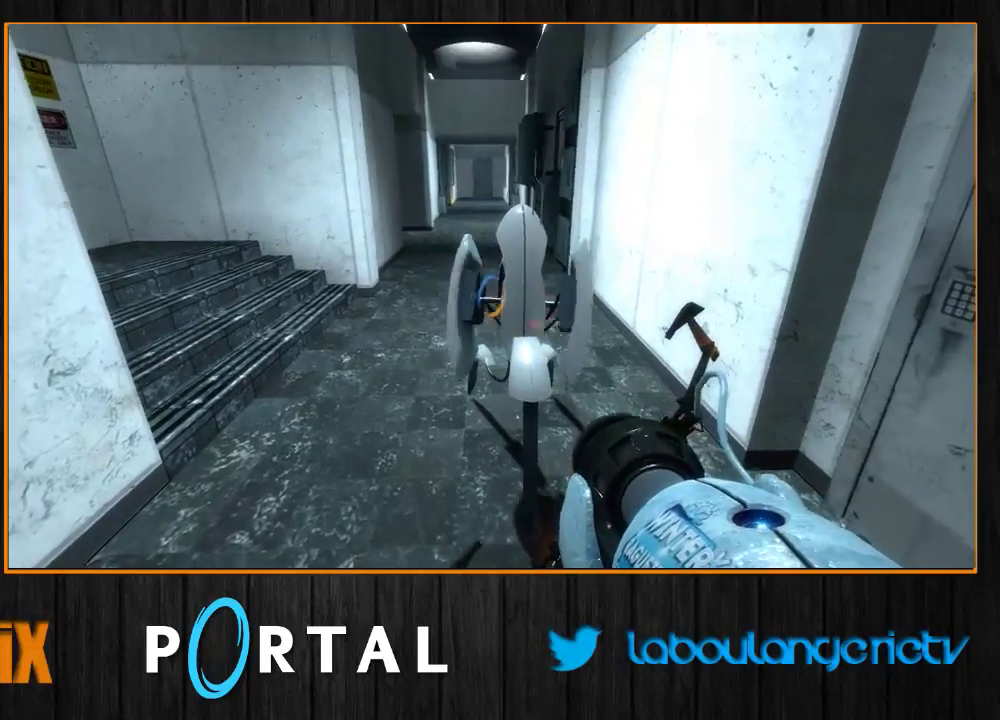
{"keys": [], "mouse": [], "events": []}
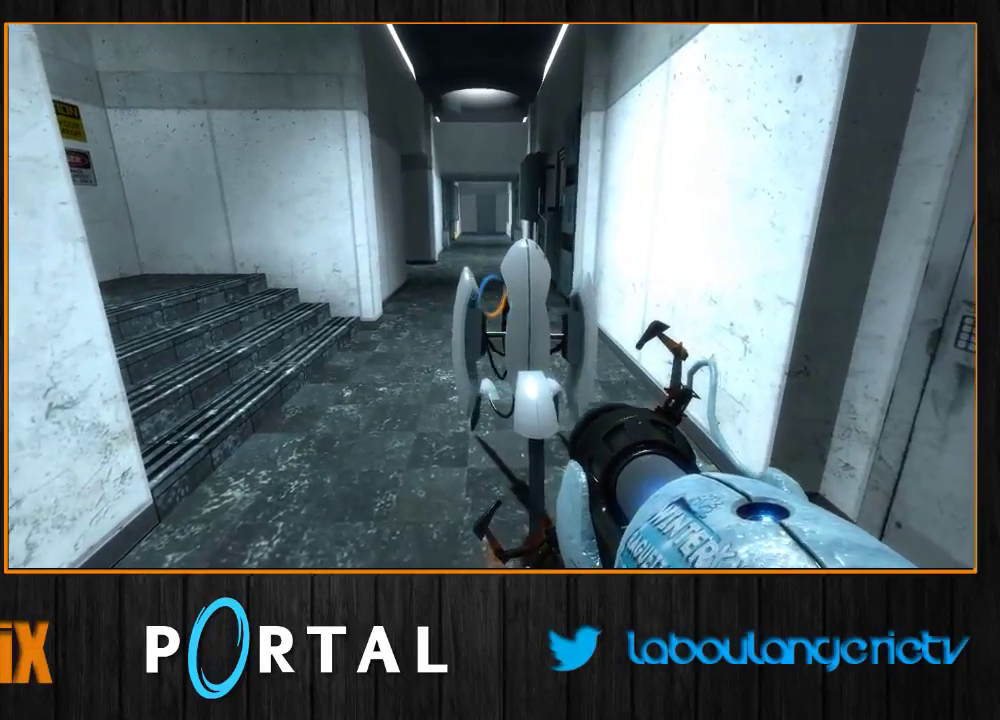
{"keys": ["1", "z"], "mouse": [], "events": [[83, "z", "down"], [100, "q", "down"], [316, "q", "up"], [500, "1", "down"]]}
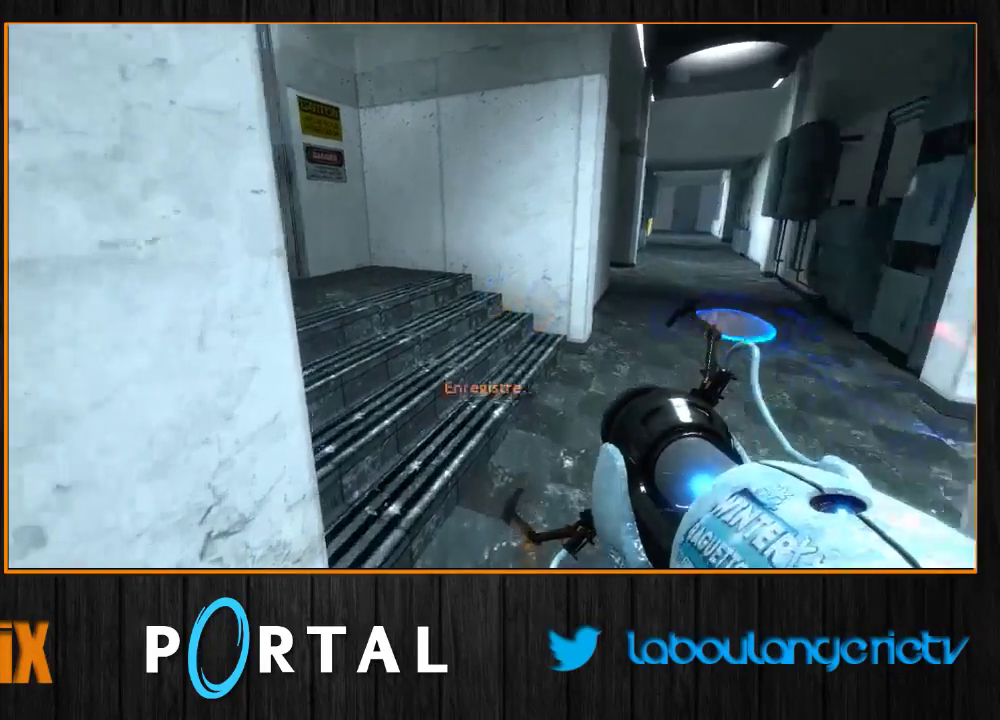
{"keys": ["q", "z"], "mouse": [], "events": [[83, "1", "up"], [83, "d", "down"], [266, "d", "up"], [300, "q", "down"]]}
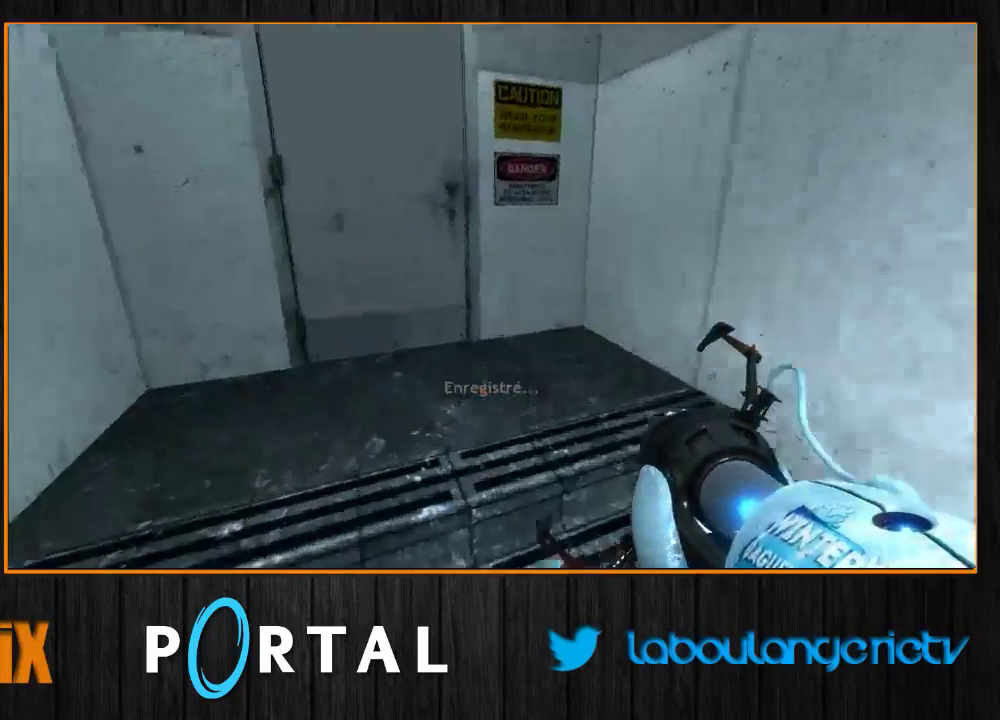
{"keys": ["z"], "mouse": [], "events": [[116, "q", "up"], [316, "e", "down"], [450, "e", "up"]]}
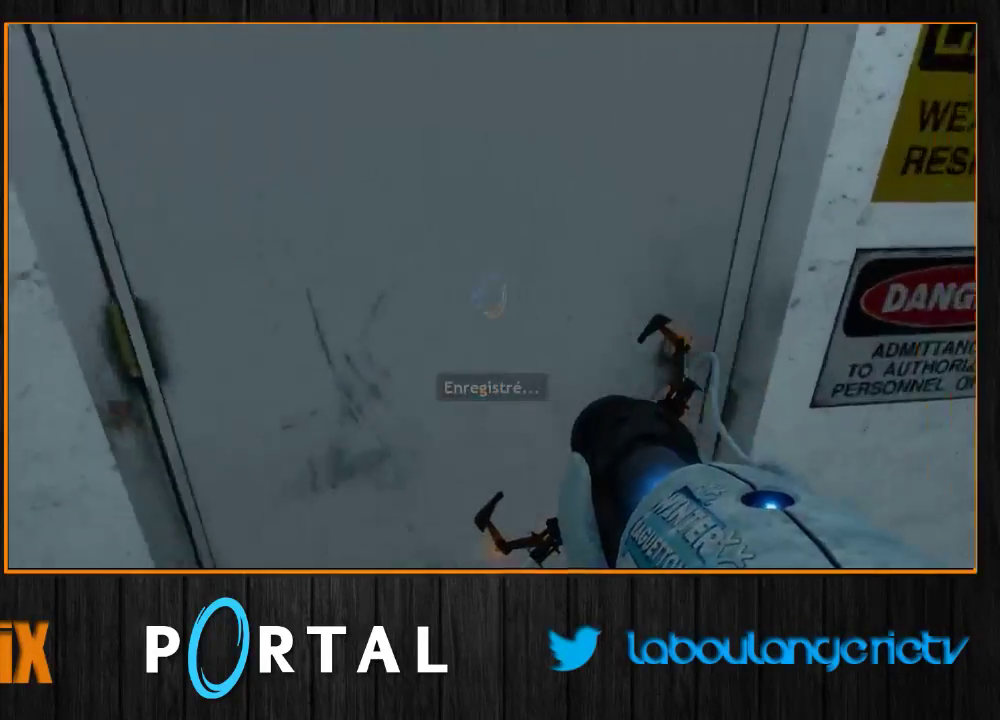
{"keys": ["z"], "mouse": [], "events": [[283, "1", "down"], [416, "1", "up"]]}
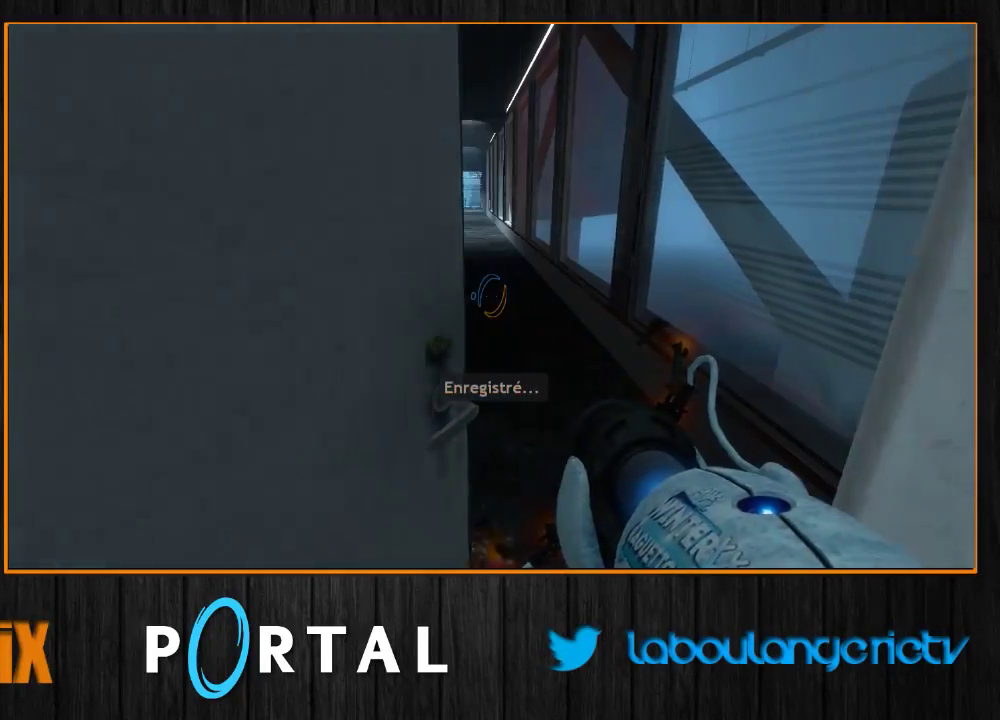
{"keys": ["z"], "mouse": [], "events": [[200, "q", "down"], [233, "q", "up"]]}
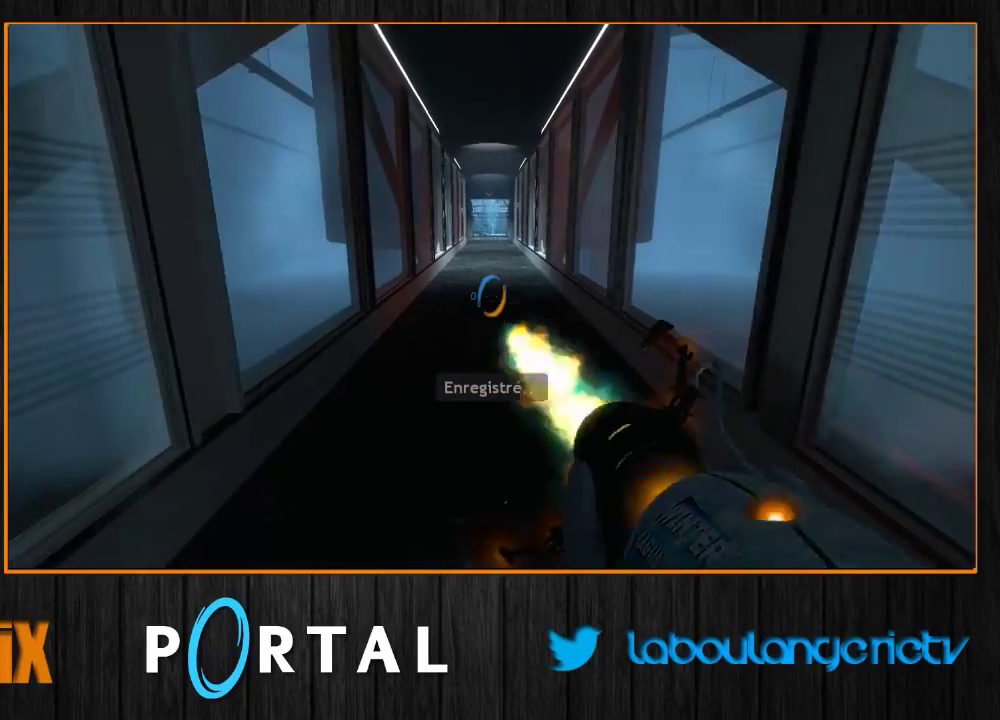
{"keys": ["q", "z"], "mouse": [], "events": [[16, "mouse_right", "down"], [116, "mouse_right", "up"], [283, "d", "down"], [400, "d", "up"], [483, "q", "down"]]}
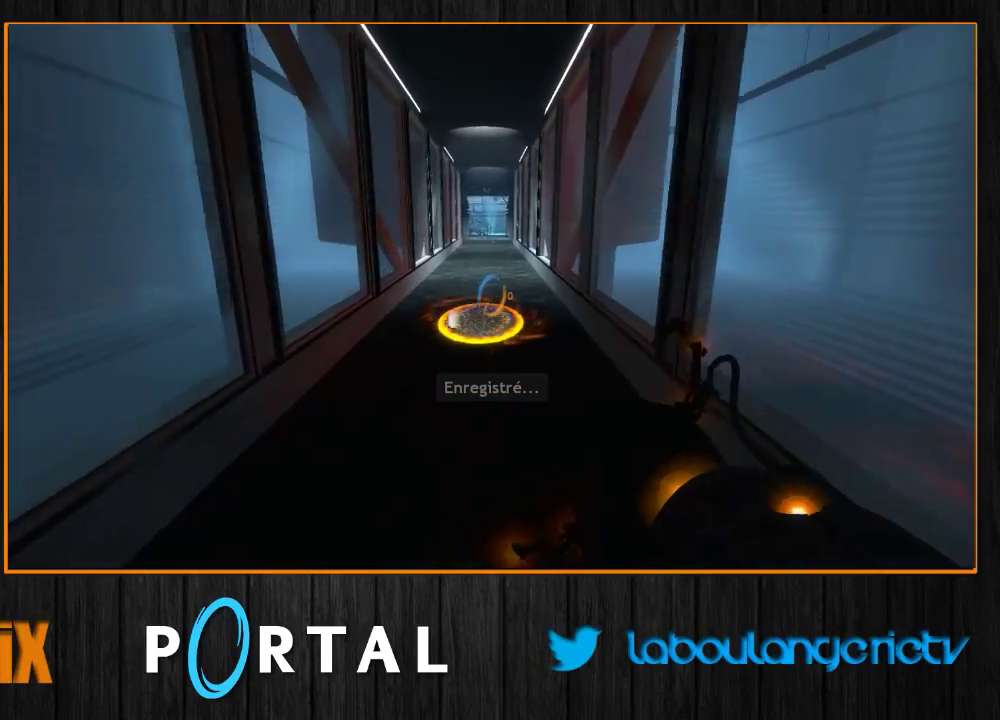
{"keys": ["q", "z"], "mouse": [], "events": [[100, "q", "up"], [283, "d", "down"], [366, "d", "up"], [466, "q", "down"]]}
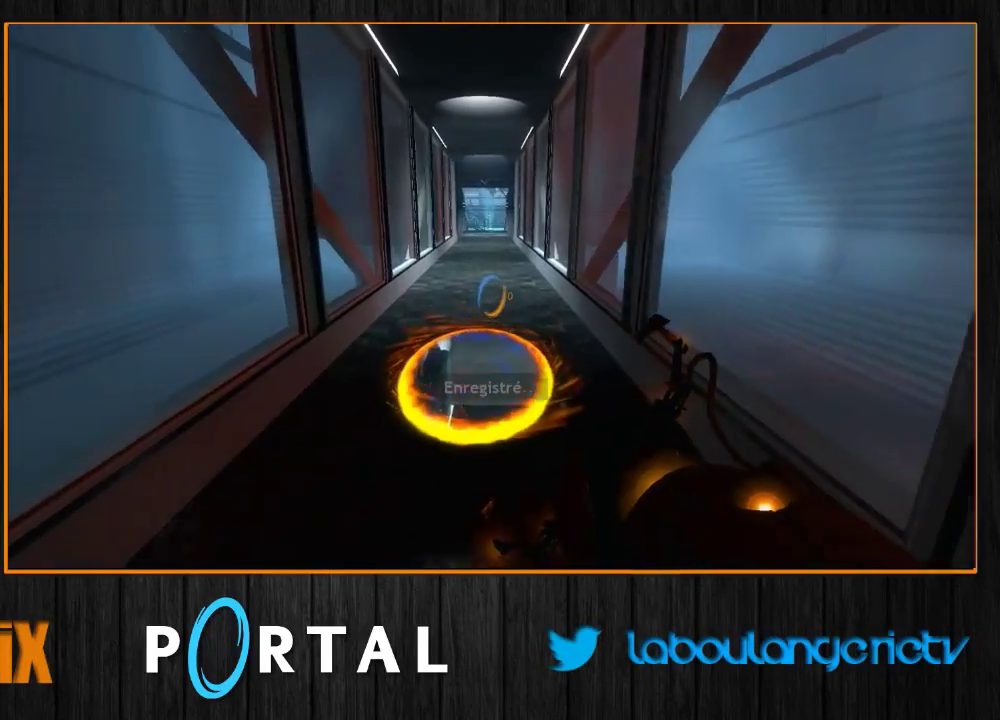
{"keys": ["z"], "mouse": [], "events": [[33, "q", "up"]]}
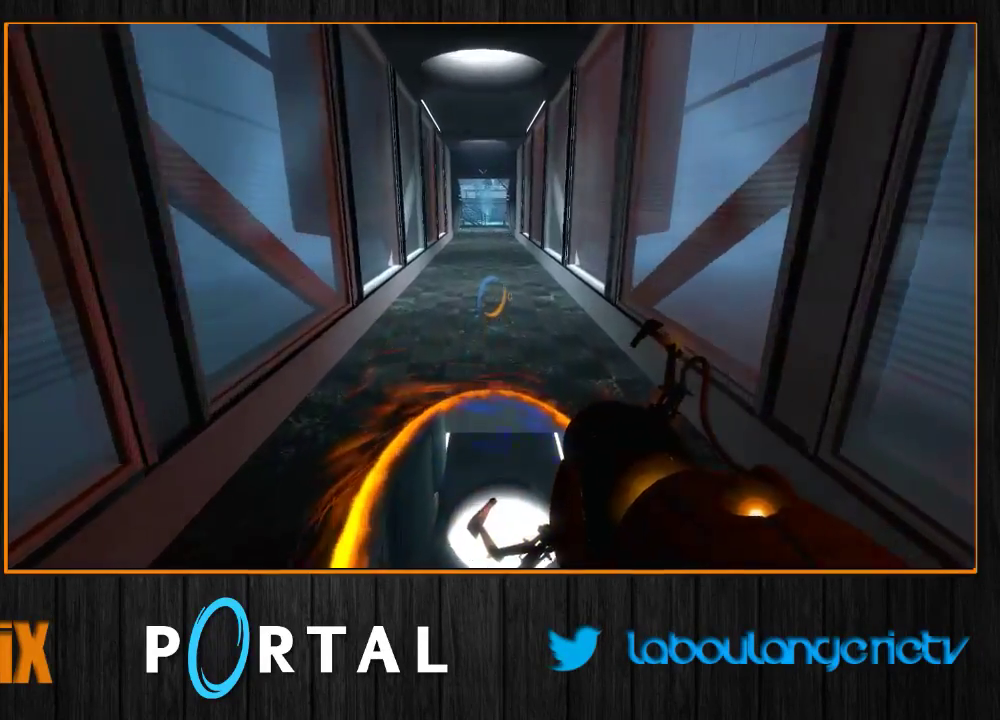
{"keys": ["q", "tab"], "mouse": [], "events": [[300, "tab", "down"], [416, "z", "up"], [433, "q", "down"]]}
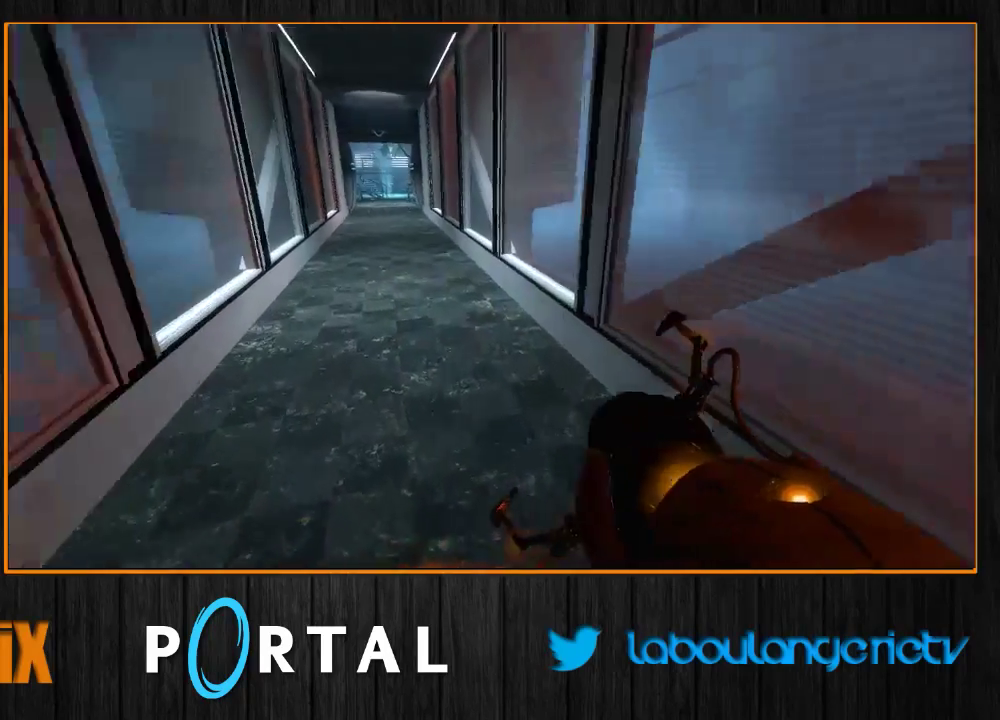
{"keys": ["q", "tab"], "mouse": [], "events": [[83, "q", "up"], [100, "d", "down"], [333, "q", "down"], [350, "d", "up"]]}
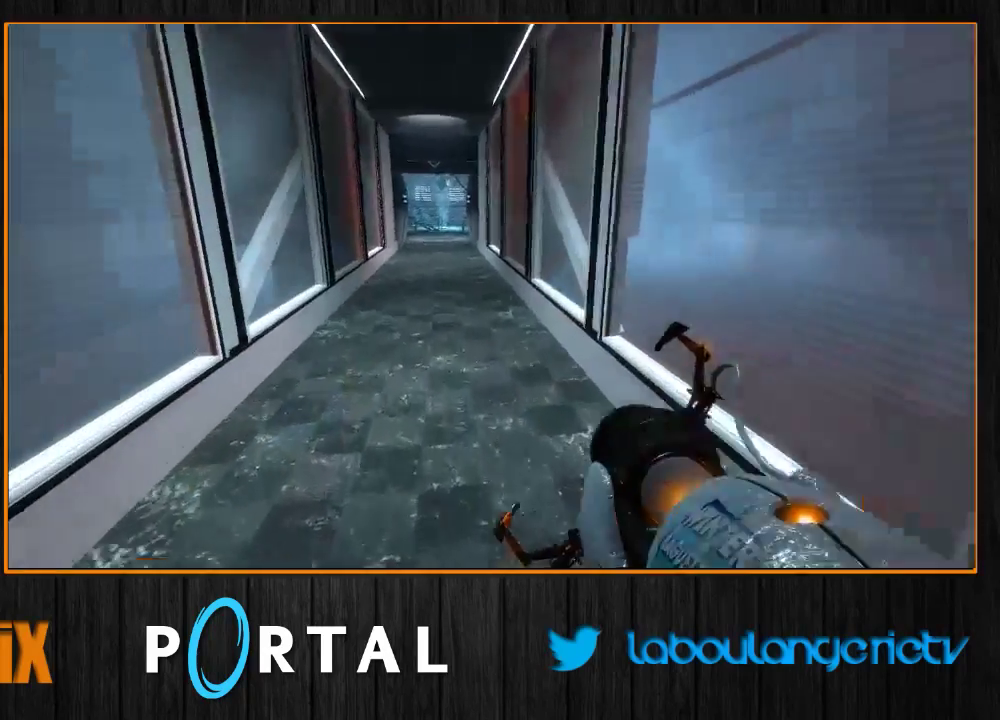
{"keys": ["q", "tab"], "mouse": [], "events": [[83, "q", "up"], [116, "d", "down"], [300, "d", "up"], [333, "q", "down"]]}
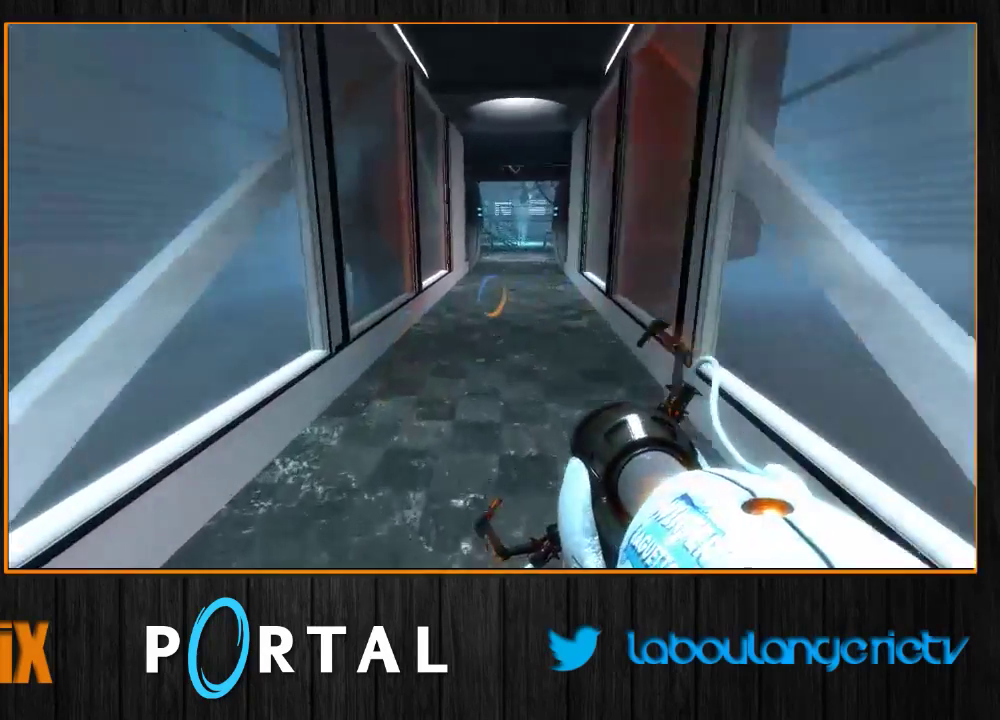
{"keys": ["tab"], "mouse": [], "events": [[16, "q", "up"], [100, "d", "down"], [166, "d", "up"], [383, "q", "down"], [450, "q", "up"]]}
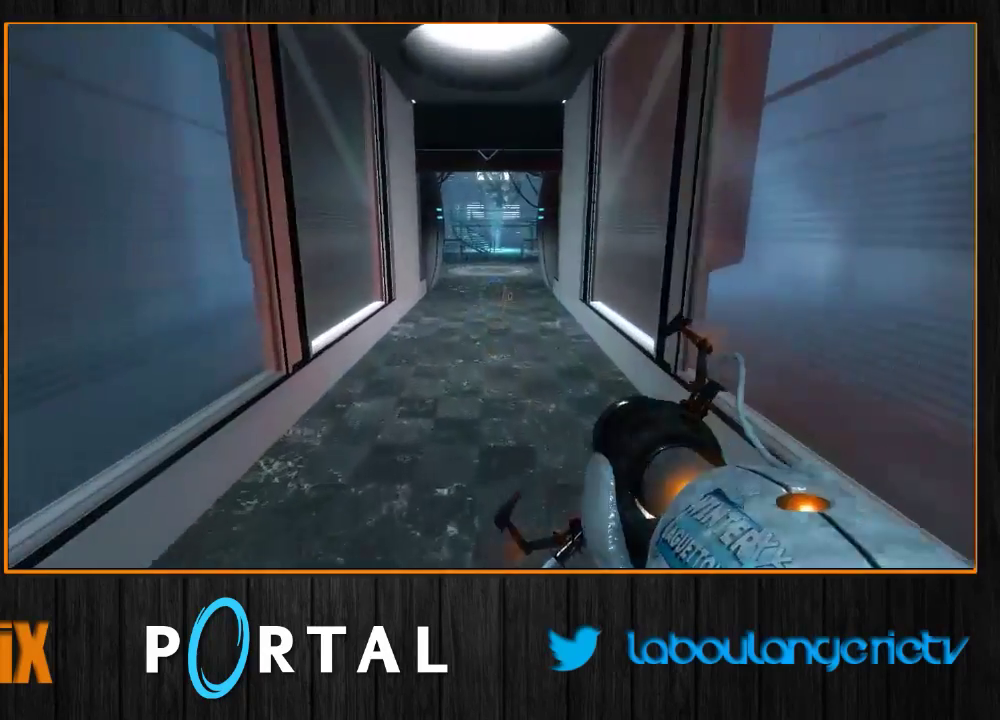
{"keys": ["d", "tab"], "mouse": [], "events": [[183, "1", "down"], [266, "1", "up"], [450, "d", "down"]]}
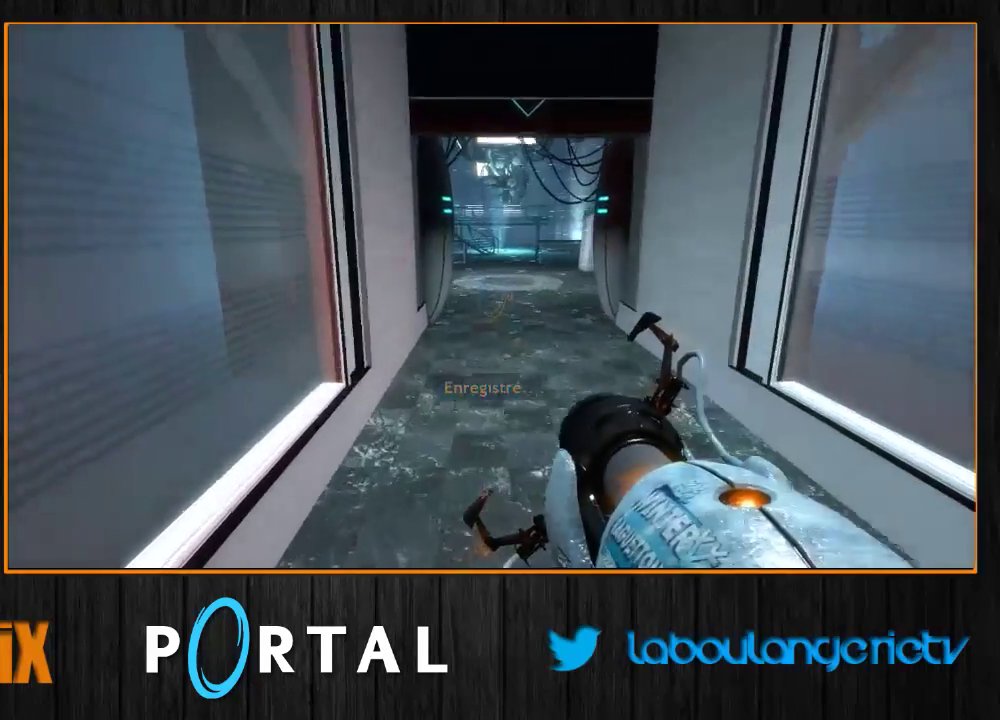
{"keys": ["s"], "mouse": [], "events": [[33, "d", "up"], [266, "s", "down"], [483, "tab", "up"]]}